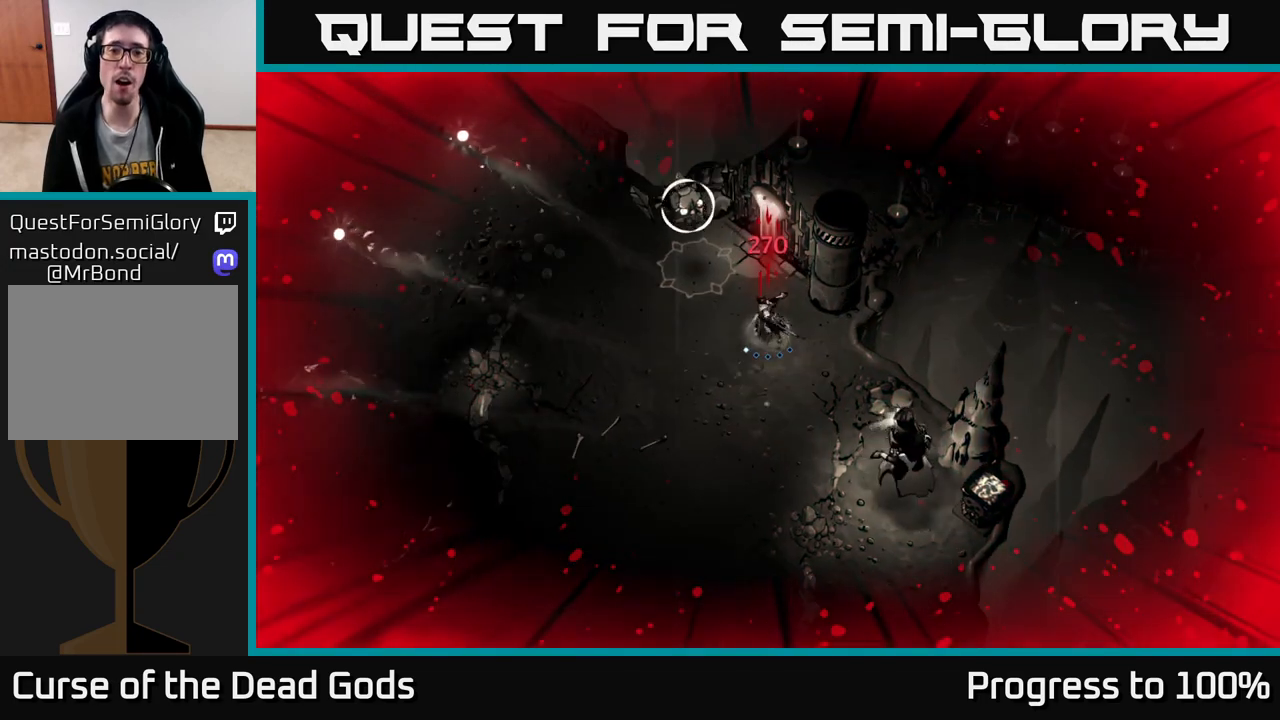
Gameplay with a controller (Xbox layout); each line is a JSON object with the inputs held at the frame after it. "events" lists button and stick changes between this image and that frame as [ms after this image, input, new state], when the widget could be followed in between.
{"buttons": [], "left_stick": "left", "right_stick": "center", "events": [[50, "X", "up"], [200, "R2", "down"], [267, "left_stick", "left"], [400, "R2", "up"]]}
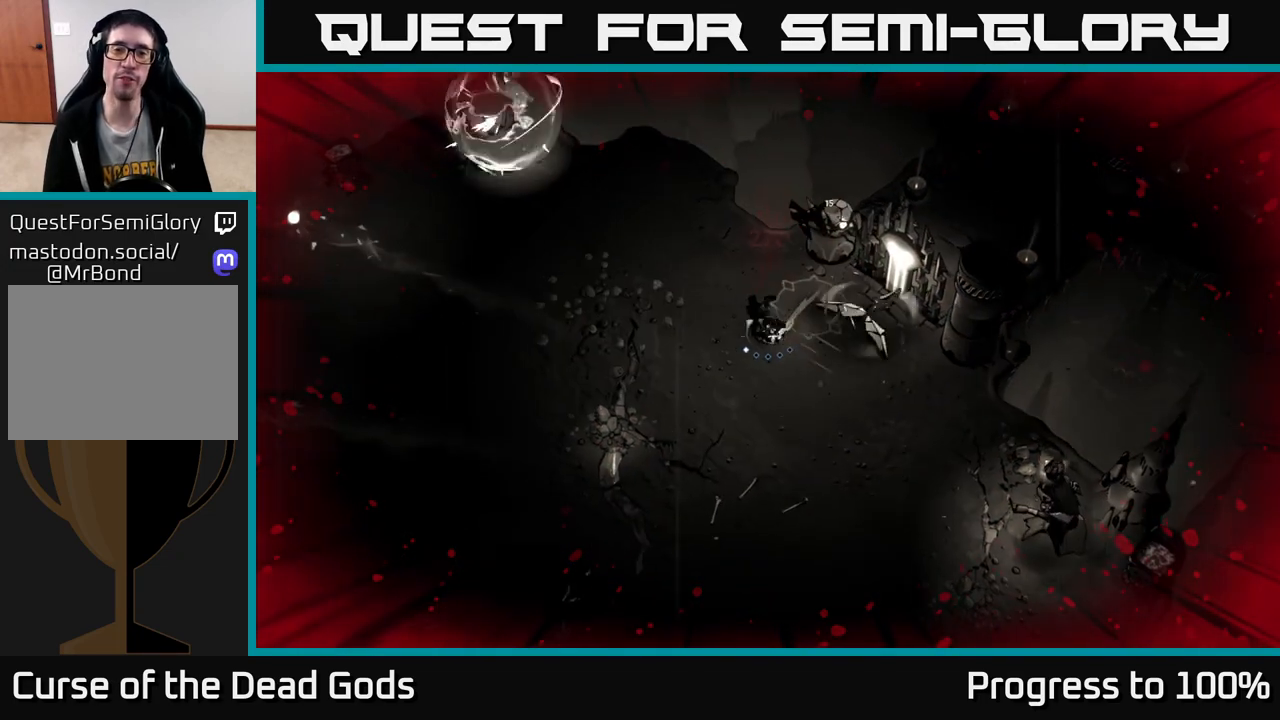
{"buttons": [], "left_stick": "left", "right_stick": "center", "events": []}
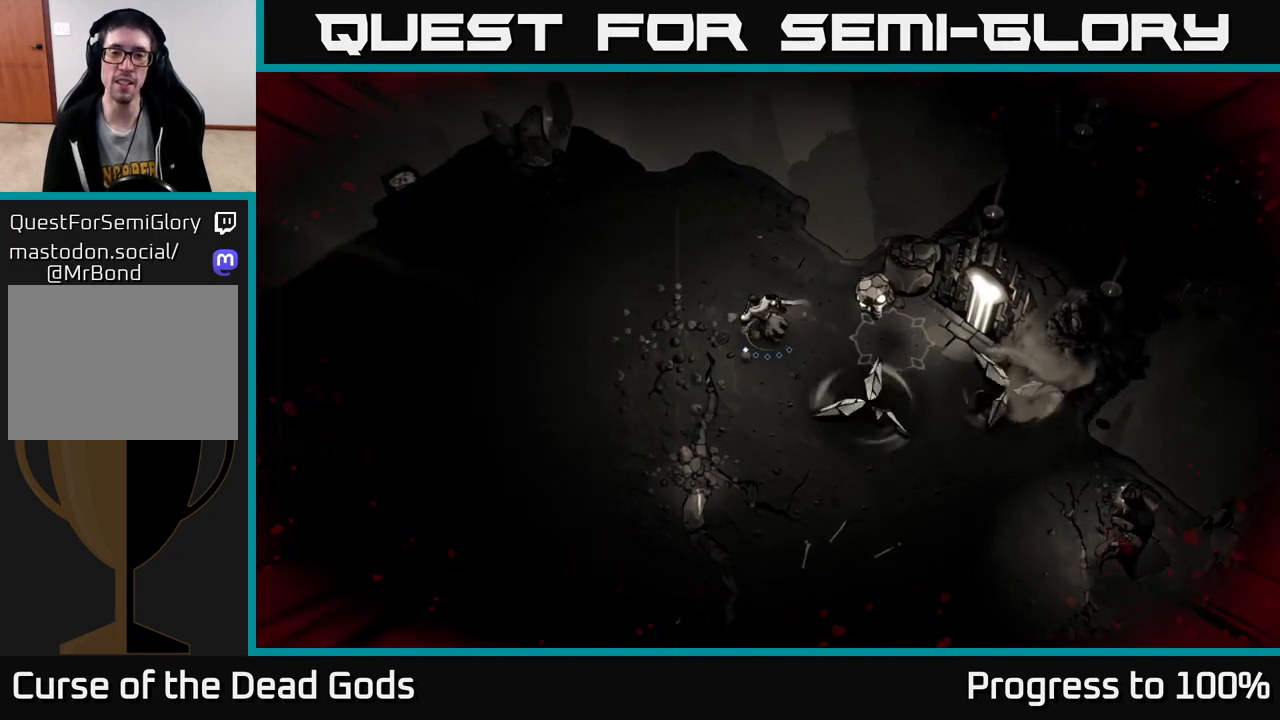
{"buttons": [], "left_stick": "center", "right_stick": "center", "events": [[100, "left_stick", "up-left"], [483, "left_stick", "center"]]}
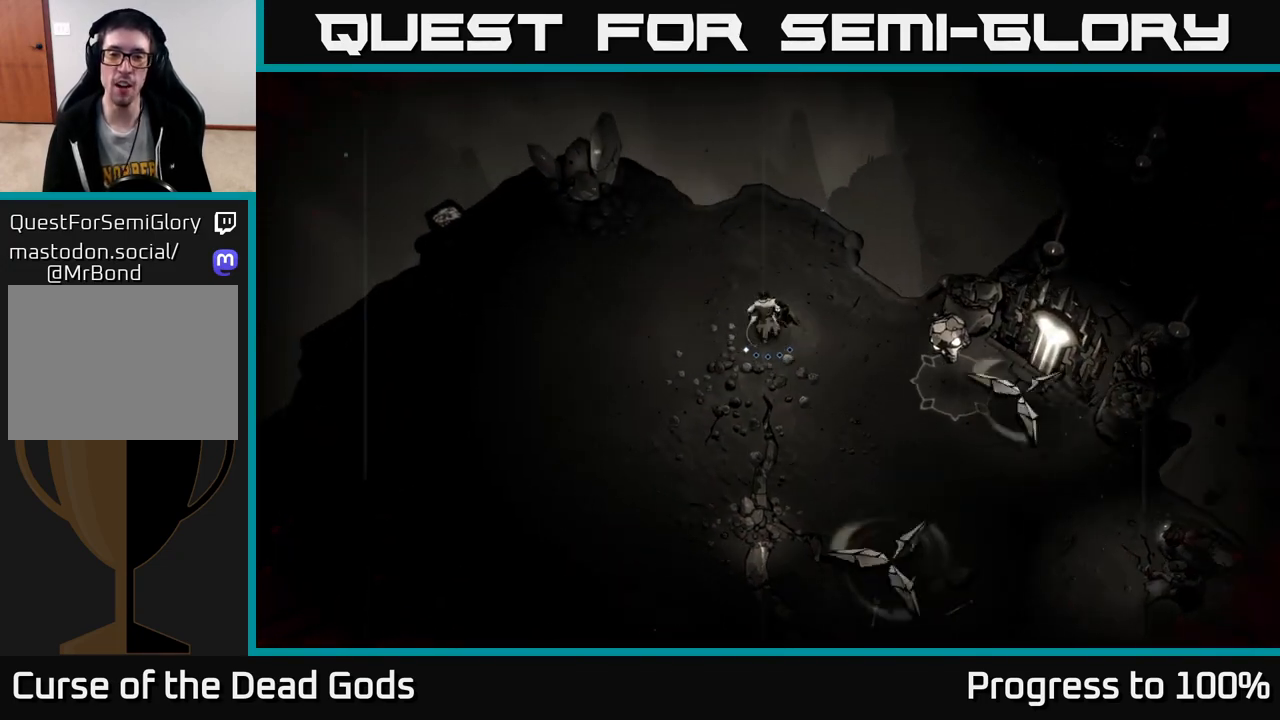
{"buttons": [], "left_stick": "down", "right_stick": "center", "events": [[50, "left_stick", "down-right"], [100, "left_stick", "right"], [233, "left_stick", "up-left"], [317, "left_stick", "down-left"], [433, "left_stick", "down"]]}
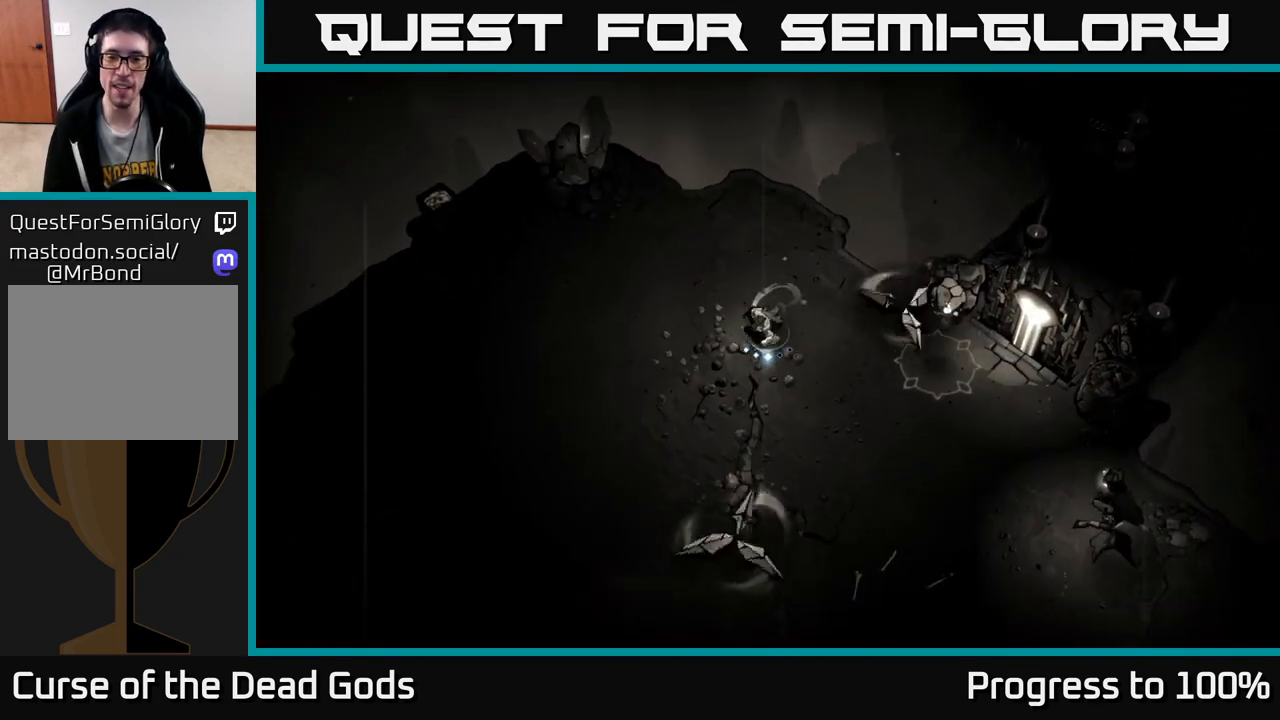
{"buttons": ["X"], "left_stick": "right", "right_stick": "center", "events": [[183, "left_stick", "down-right"], [317, "left_stick", "right"], [500, "X", "down"]]}
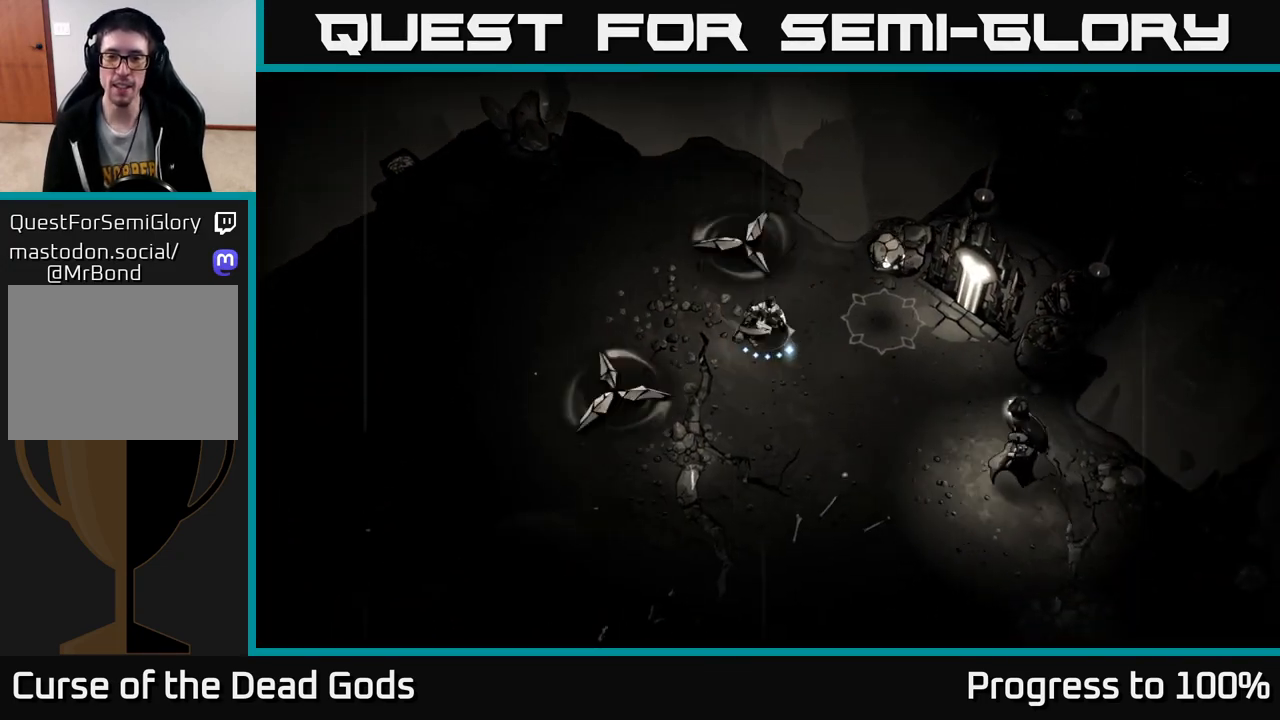
{"buttons": ["X"], "left_stick": "center", "right_stick": "center", "events": [[83, "X", "up"], [233, "X", "down"], [250, "left_stick", "center"], [350, "X", "up"], [467, "X", "down"]]}
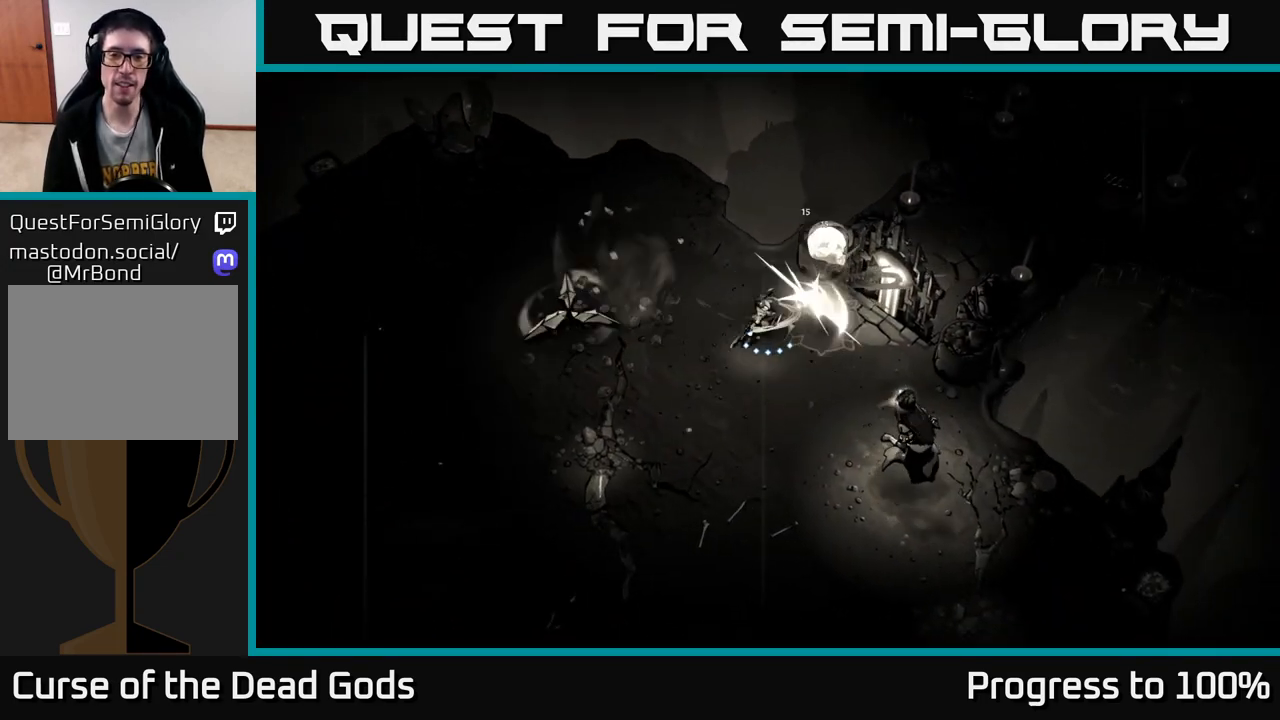
{"buttons": ["Y"], "left_stick": "right", "right_stick": "center", "events": [[83, "X", "up"], [183, "X", "down"], [350, "X", "up"], [367, "left_stick", "right"], [433, "Y", "down"]]}
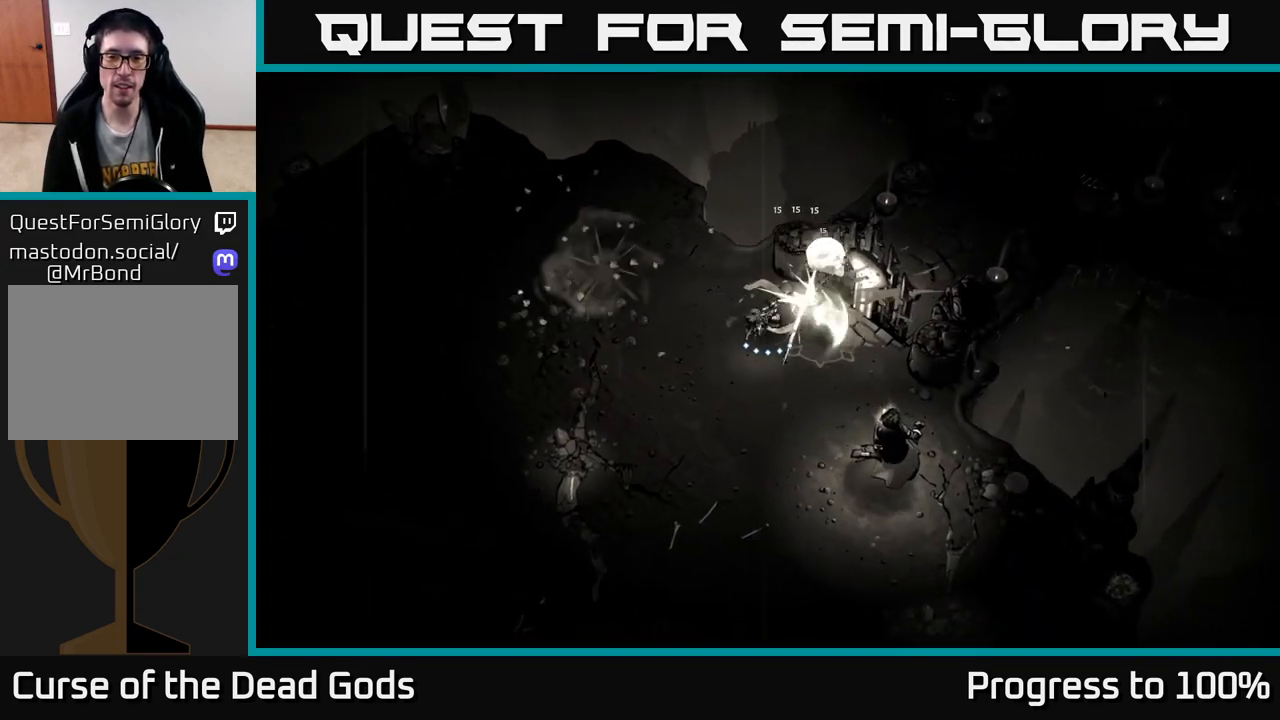
{"buttons": [], "left_stick": "center", "right_stick": "center", "events": [[33, "Y", "up"], [350, "left_stick", "center"]]}
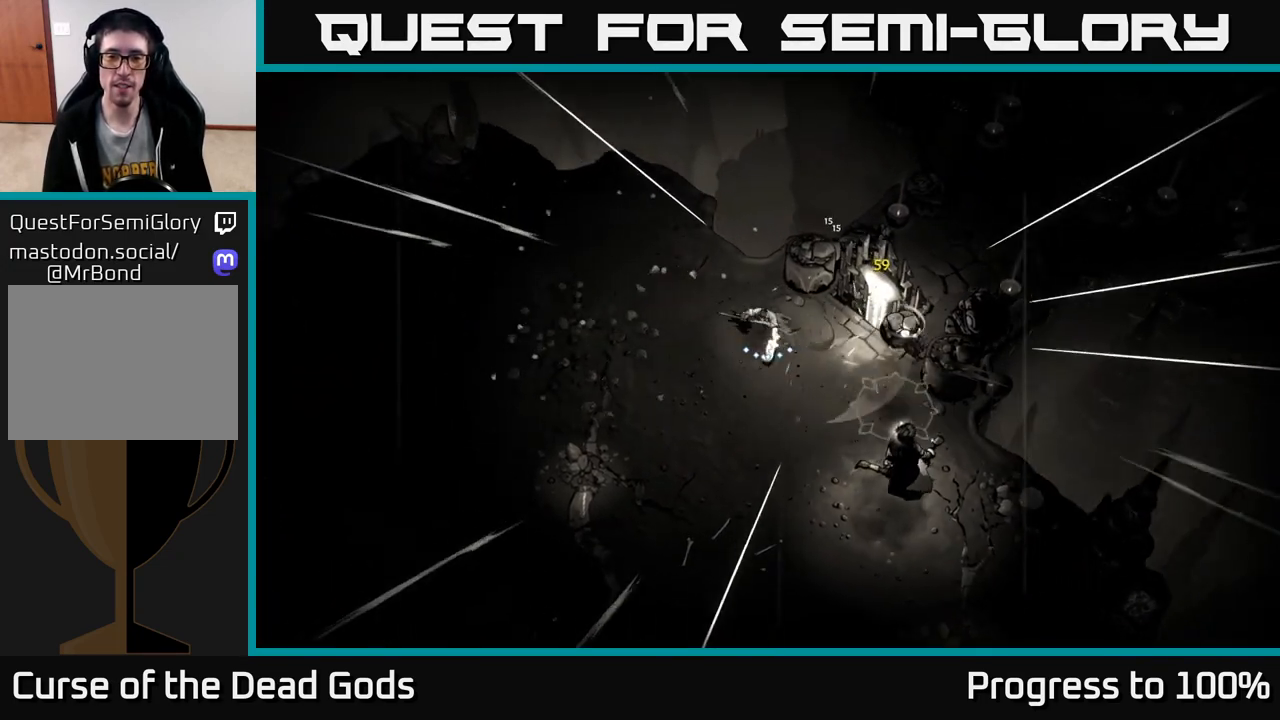
{"buttons": [], "left_stick": "down-right", "right_stick": "center", "events": [[17, "left_stick", "down"], [433, "left_stick", "down-right"]]}
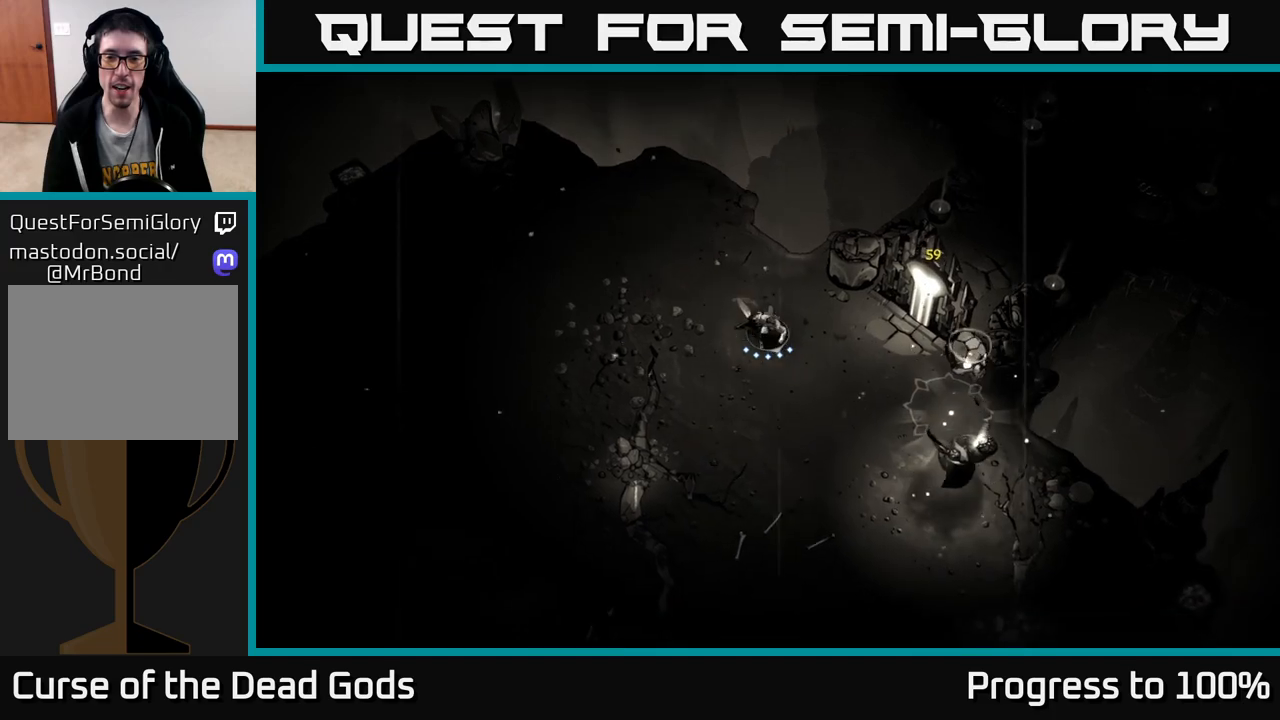
{"buttons": [], "left_stick": "down-right", "right_stick": "center", "events": [[367, "X", "down"], [483, "X", "up"]]}
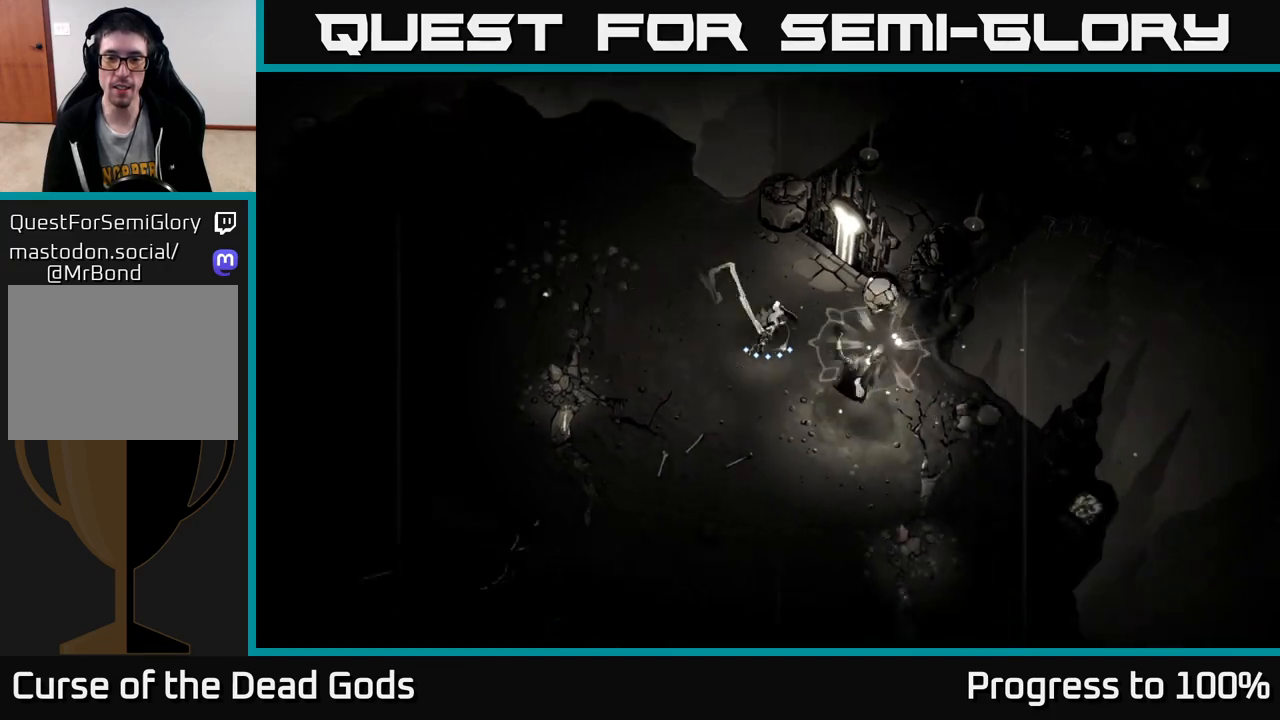
{"buttons": [], "left_stick": "down", "right_stick": "center", "events": [[100, "X", "down"], [183, "left_stick", "center"], [233, "X", "up"], [317, "X", "down"], [433, "X", "up"], [483, "left_stick", "down"]]}
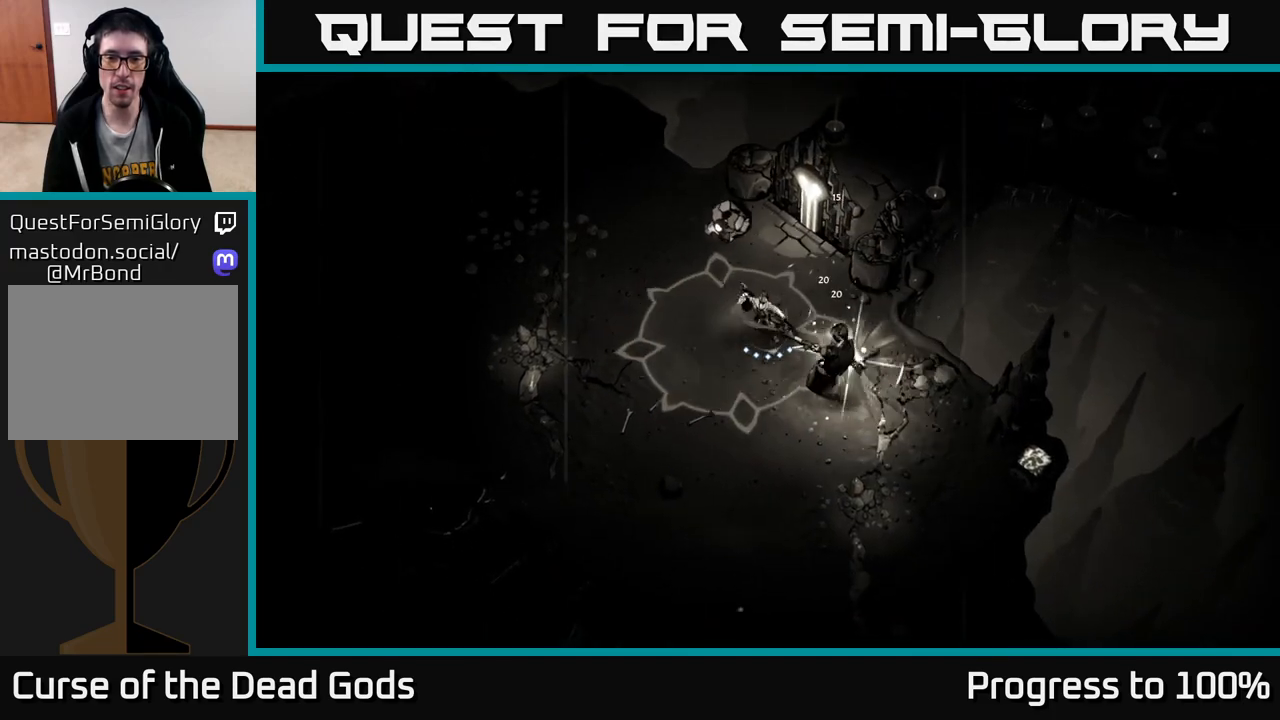
{"buttons": ["R2"], "left_stick": "down-right", "right_stick": "center", "events": [[83, "R2", "down"], [283, "left_stick", "down-right"]]}
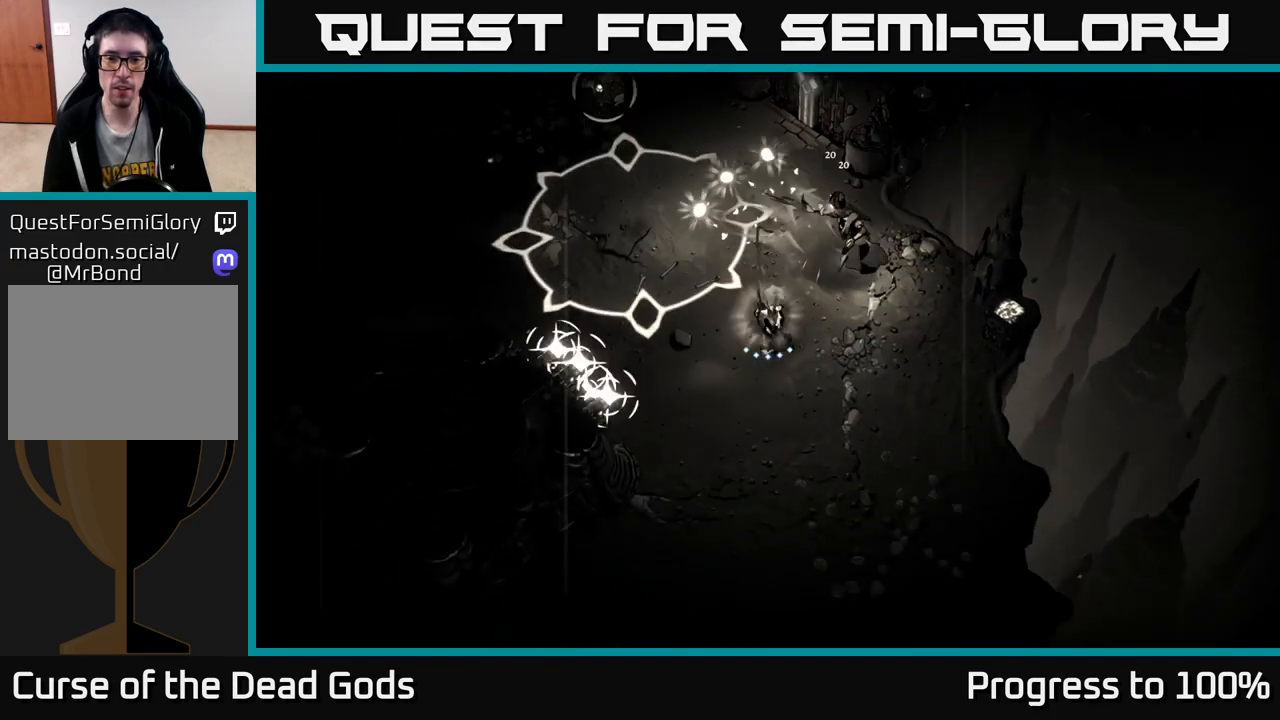
{"buttons": [], "left_stick": "right", "right_stick": "center", "events": [[150, "R2", "up"], [167, "left_stick", "right"]]}
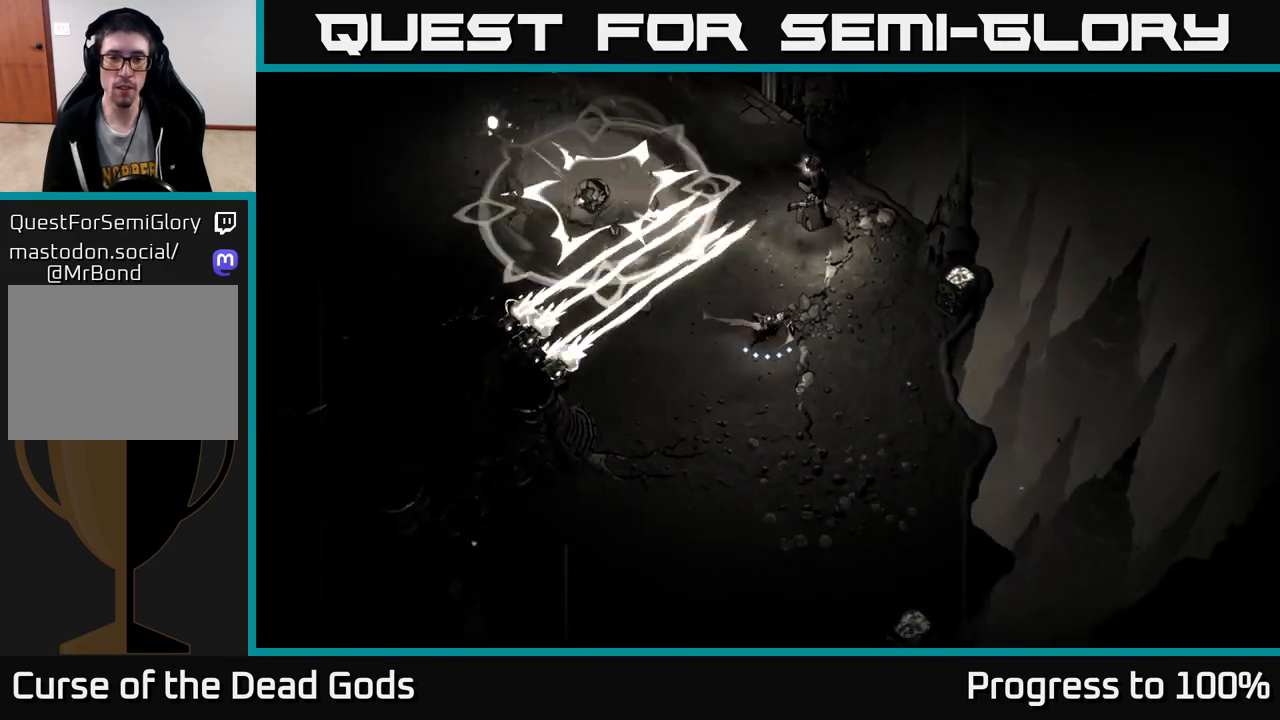
{"buttons": [], "left_stick": "up", "right_stick": "center", "events": [[283, "left_stick", "up"]]}
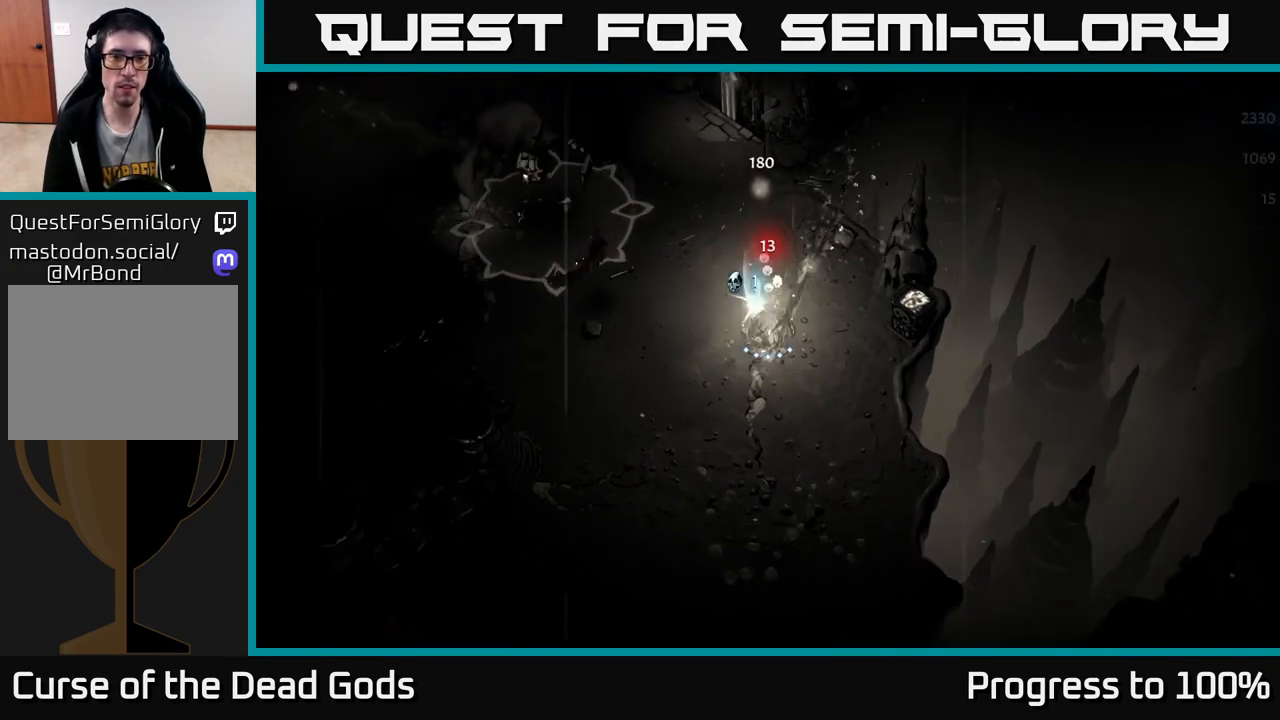
{"buttons": [], "left_stick": "up-left", "right_stick": "center", "events": [[167, "left_stick", "up-left"]]}
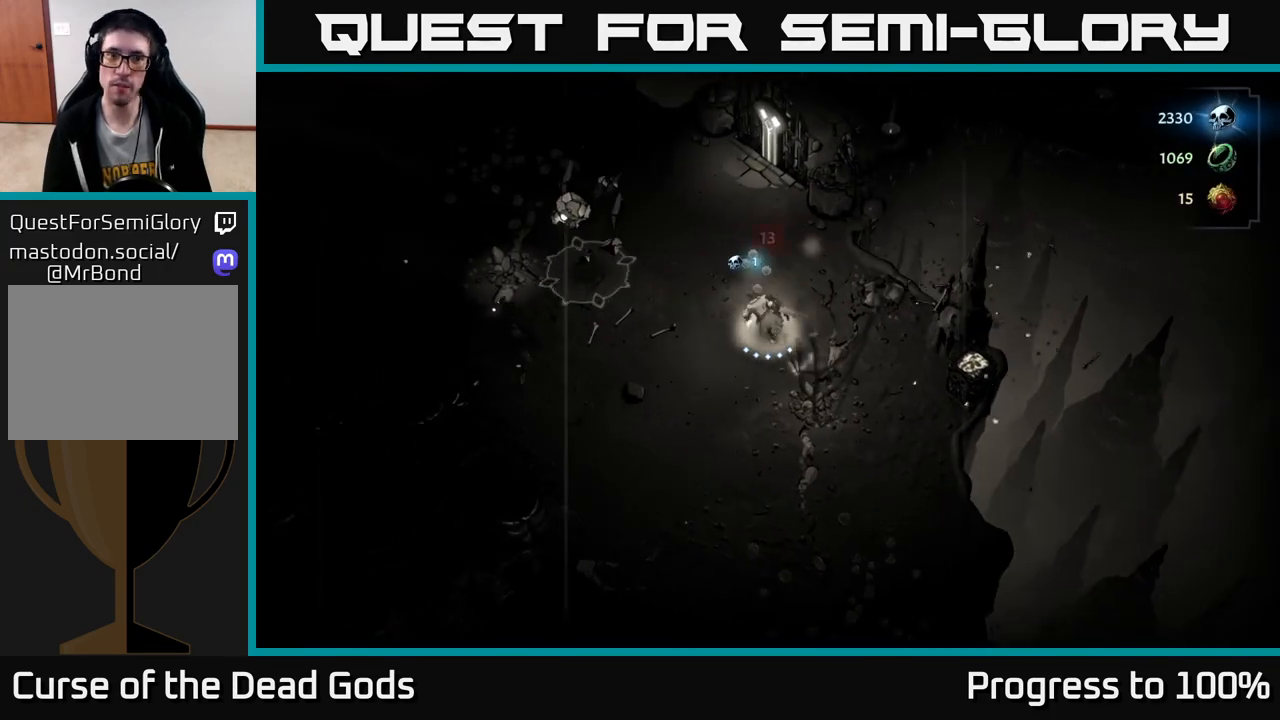
{"buttons": ["X"], "left_stick": "up-left", "right_stick": "center", "events": [[150, "X", "down"], [250, "X", "up"], [400, "X", "down"]]}
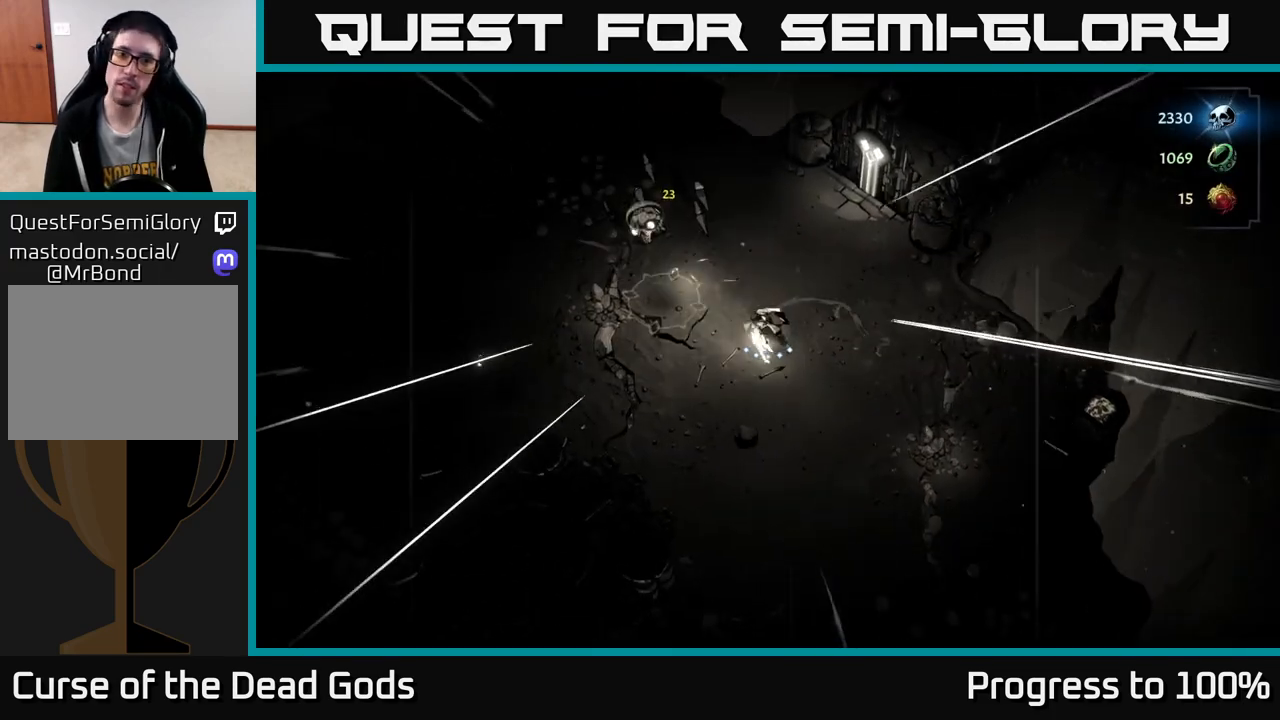
{"buttons": ["X"], "left_stick": "up-left", "right_stick": "center", "events": [[50, "X", "up"], [67, "left_stick", "center"], [133, "X", "down"], [283, "X", "up"], [367, "X", "down"], [417, "left_stick", "up-left"]]}
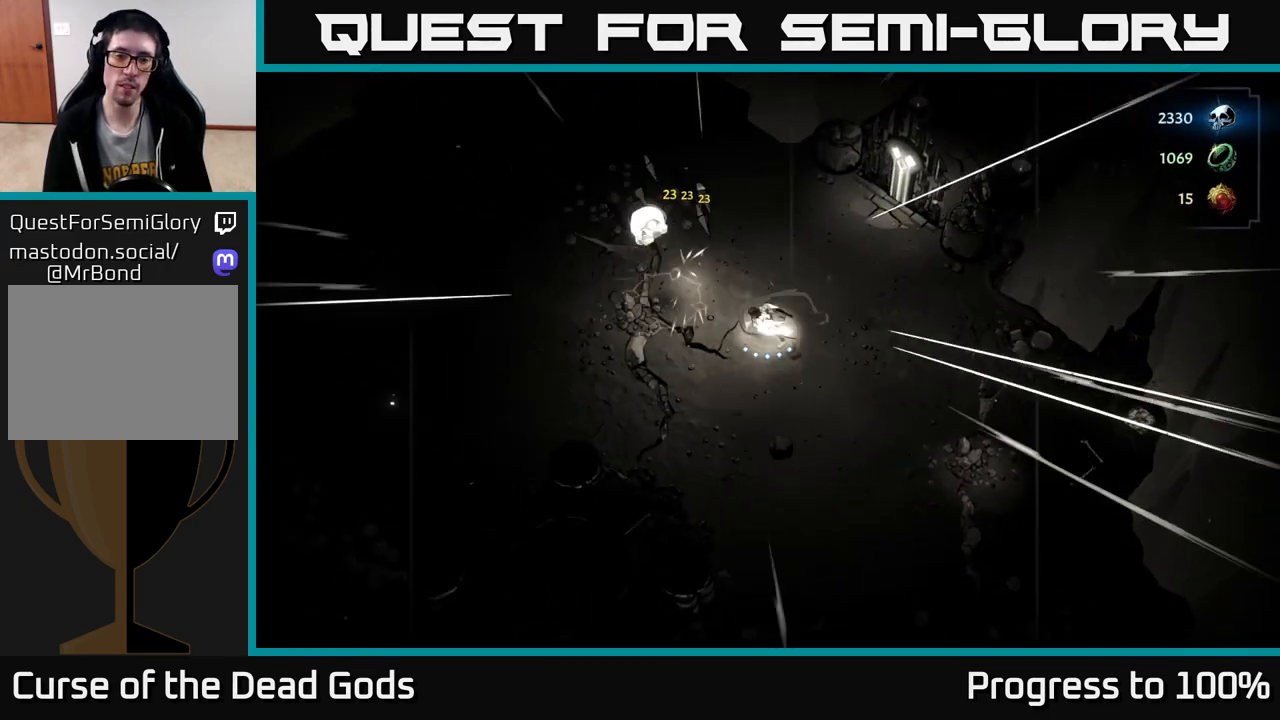
{"buttons": [], "left_stick": "up-left", "right_stick": "center", "events": [[17, "X", "up"], [100, "X", "down"], [233, "X", "up"], [300, "X", "down"], [450, "X", "up"]]}
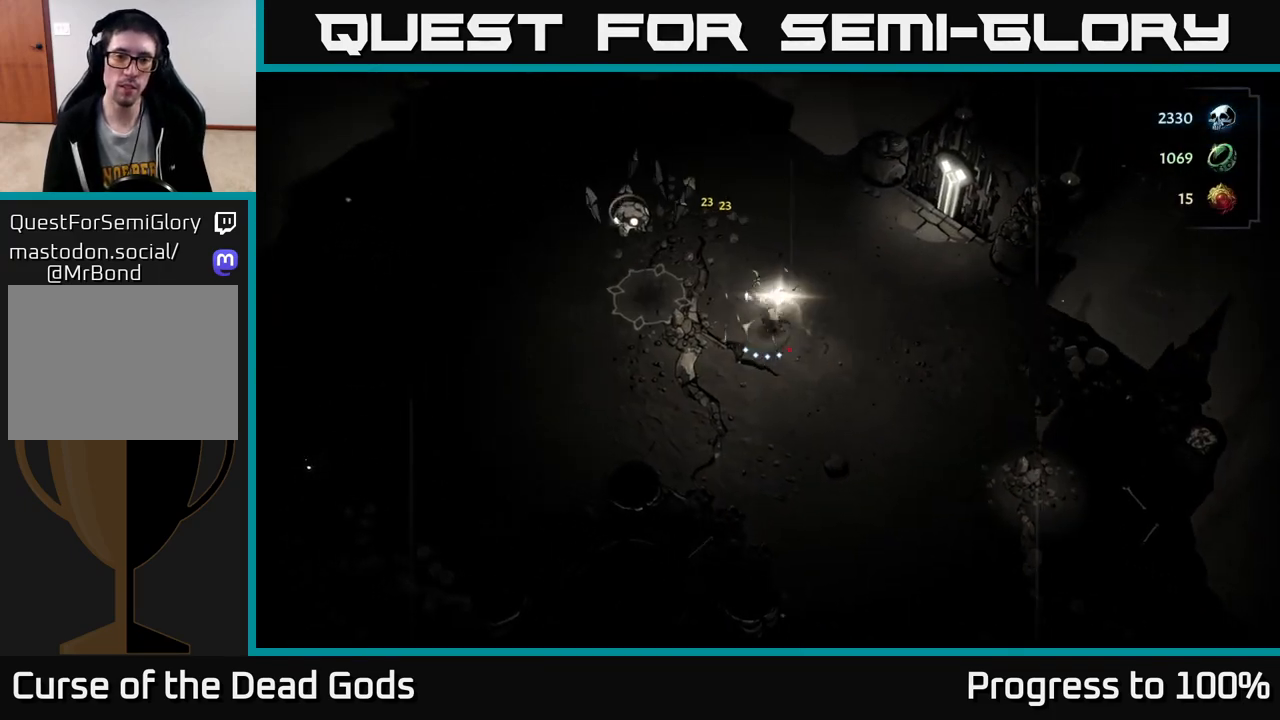
{"buttons": [], "left_stick": "up-left", "right_stick": "center", "events": [[200, "left_stick", "center"], [483, "left_stick", "up-left"]]}
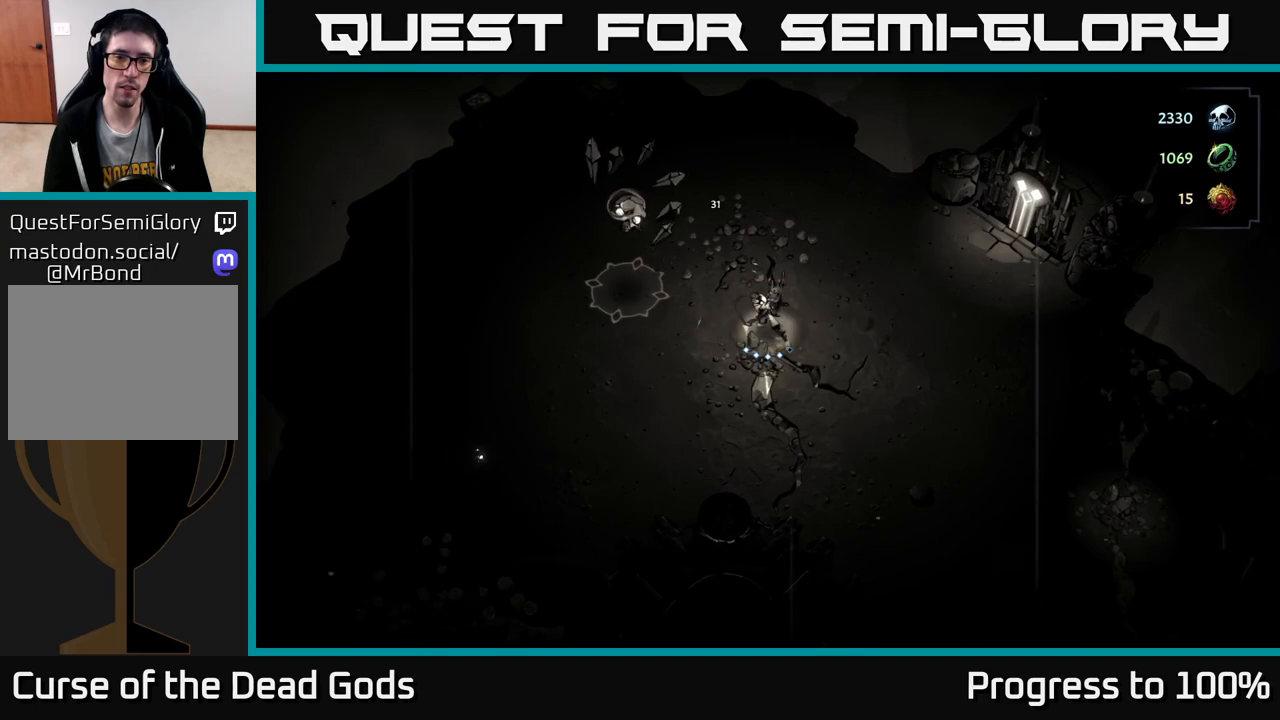
{"buttons": ["X"], "left_stick": "center", "right_stick": "center", "events": [[150, "X", "down"], [250, "X", "up"], [417, "X", "down"], [483, "left_stick", "center"]]}
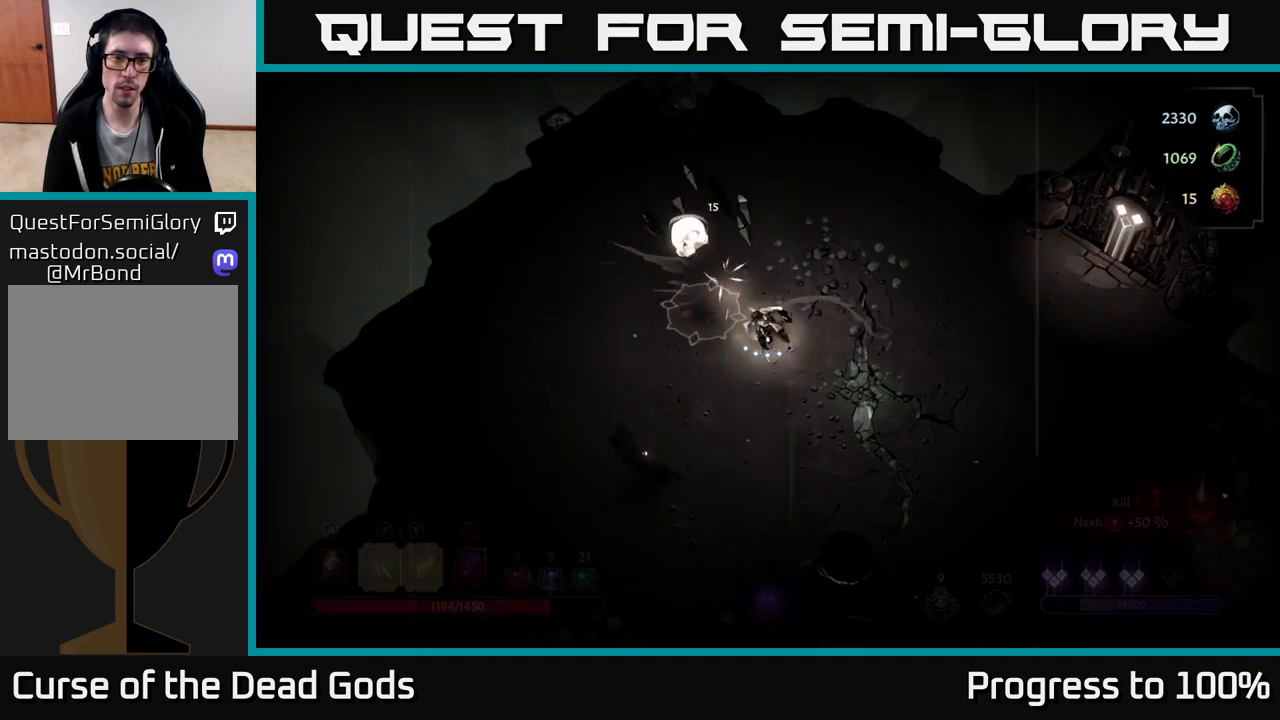
{"buttons": ["X"], "left_stick": "left", "right_stick": "center", "events": [[50, "X", "up"], [133, "X", "down"], [267, "X", "up"], [367, "X", "down"], [433, "left_stick", "left"]]}
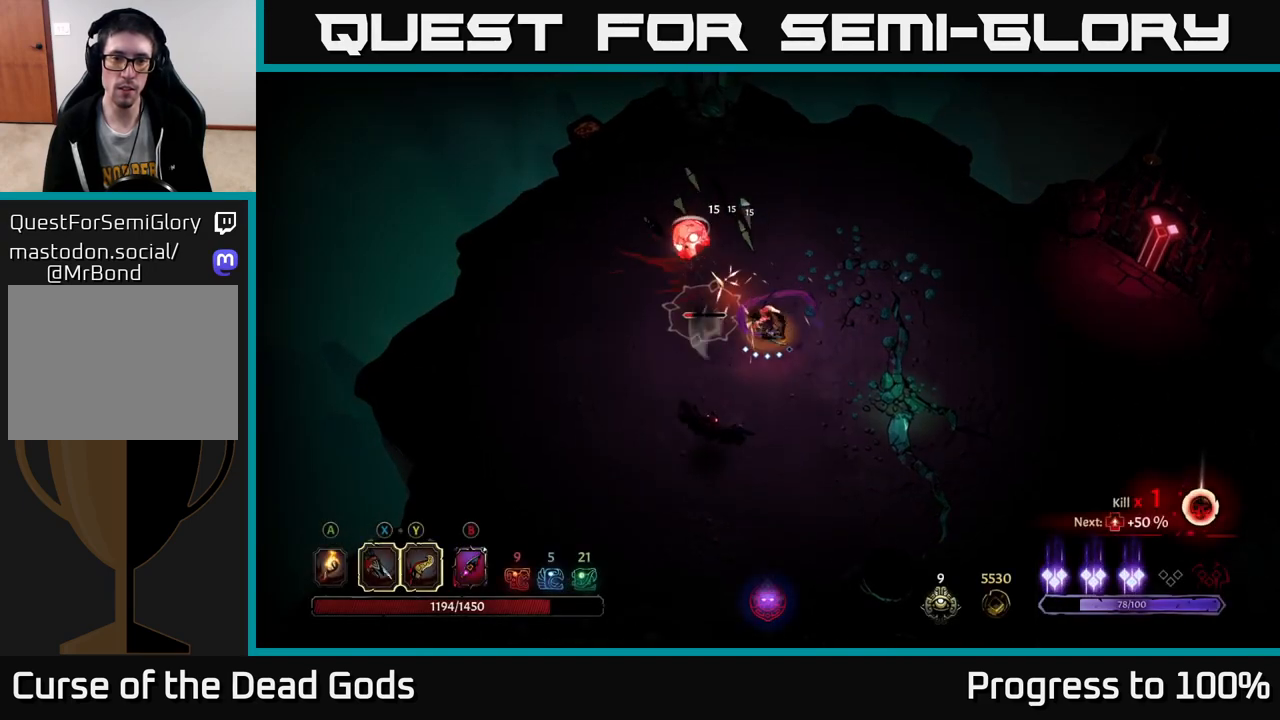
{"buttons": [], "left_stick": "center", "right_stick": "center", "events": [[17, "left_stick", "up-left"], [33, "X", "up"], [133, "Y", "down"], [233, "Y", "up"], [467, "left_stick", "center"]]}
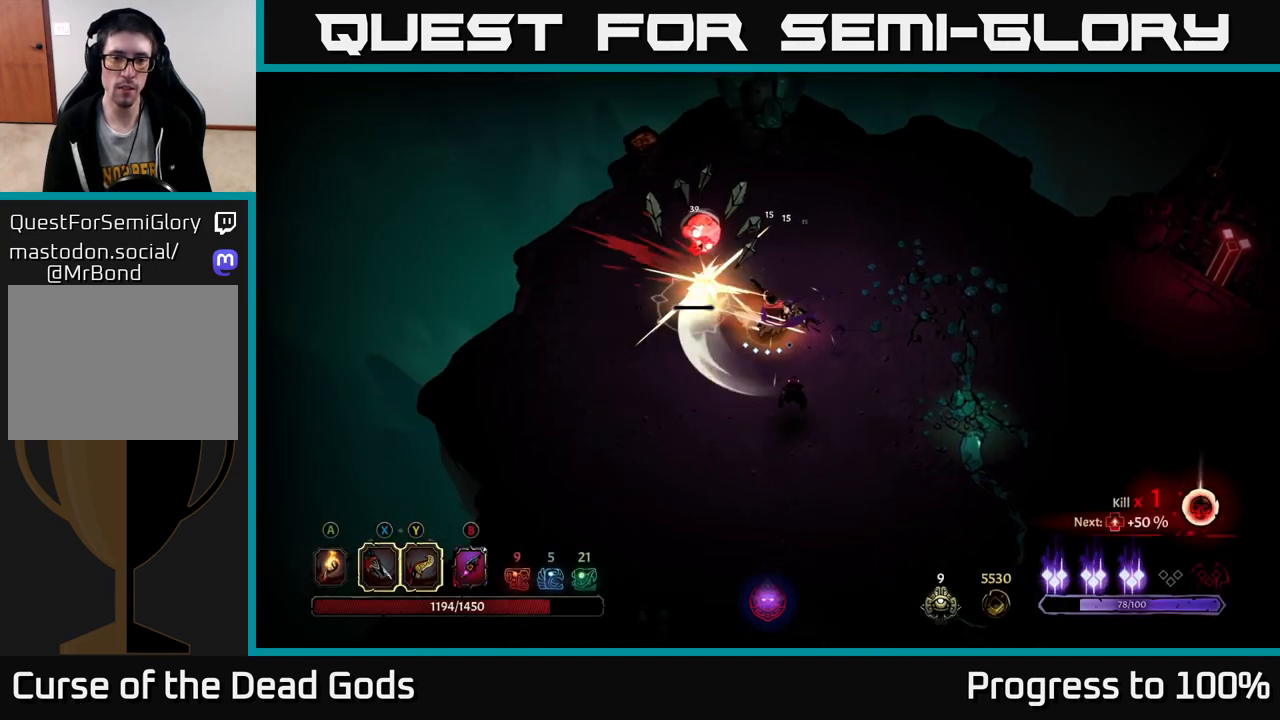
{"buttons": [], "left_stick": "left", "right_stick": "center", "events": [[467, "left_stick", "left"]]}
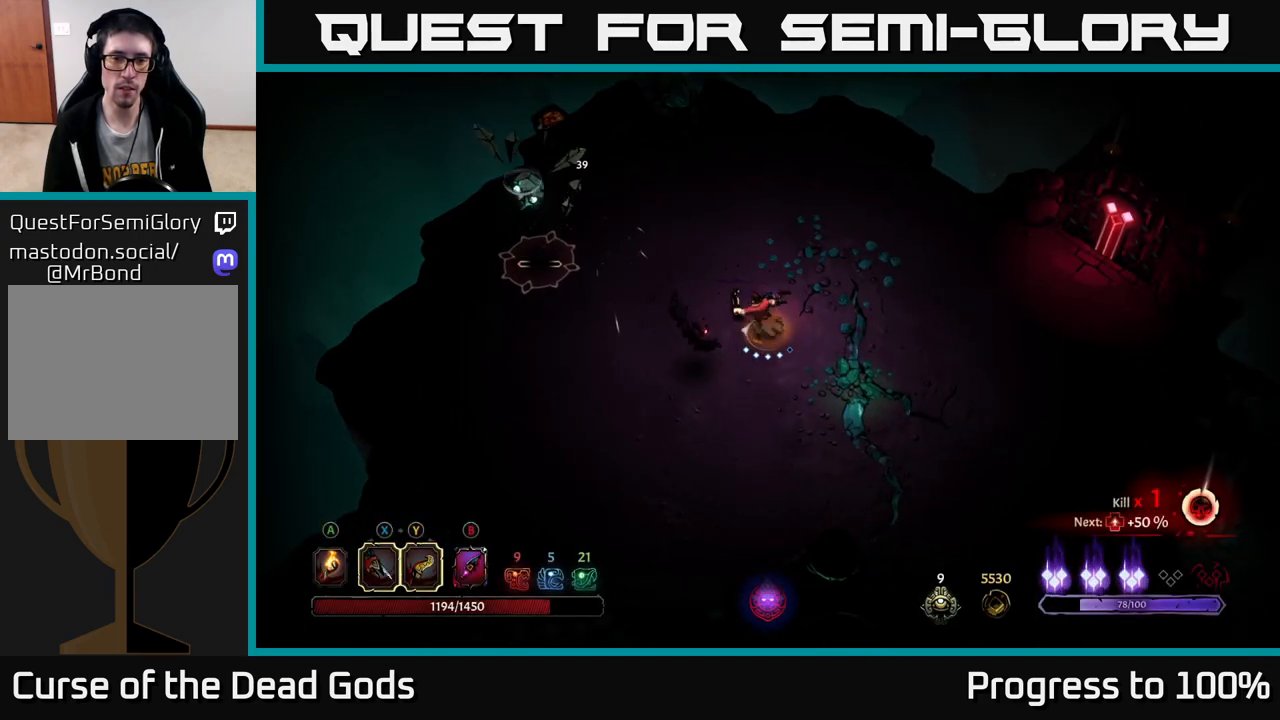
{"buttons": [], "left_stick": "up-left", "right_stick": "center", "events": [[33, "X", "down"], [67, "left_stick", "down-left"], [133, "X", "up"], [450, "left_stick", "up-left"]]}
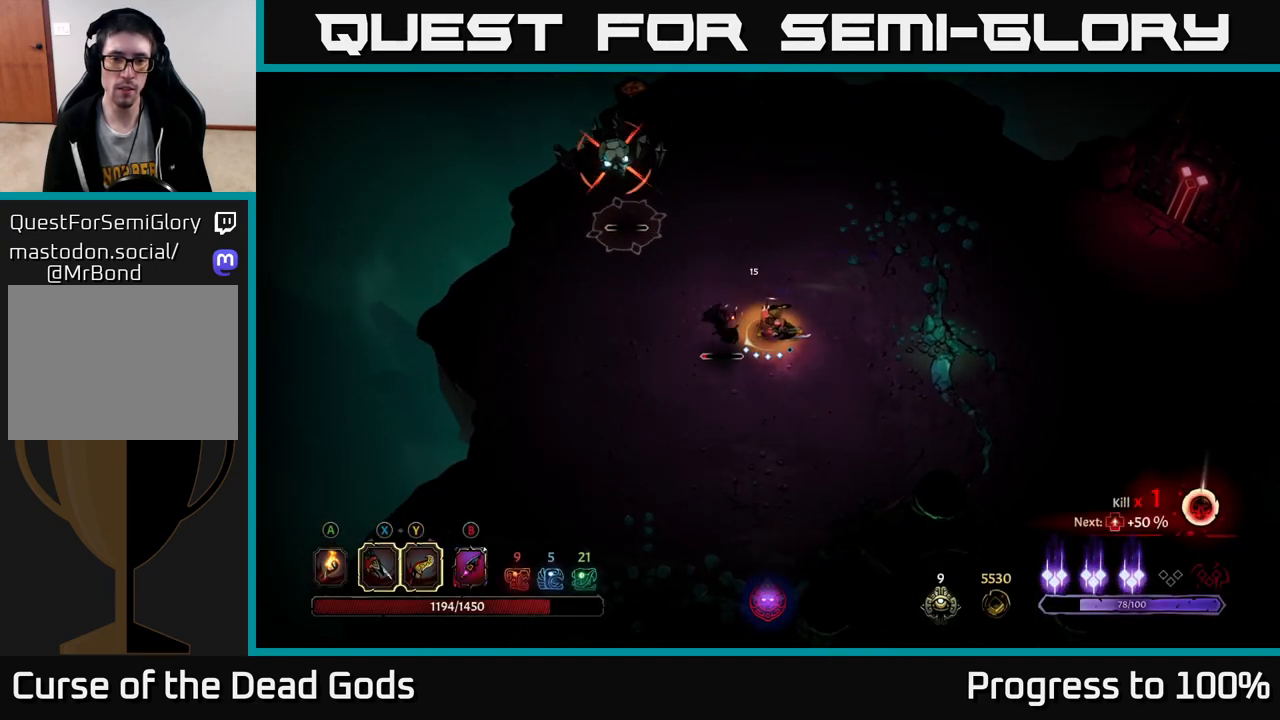
{"buttons": [], "left_stick": "down-left", "right_stick": "center", "events": [[300, "left_stick", "center"], [350, "left_stick", "down-left"], [383, "X", "down"], [450, "X", "up"]]}
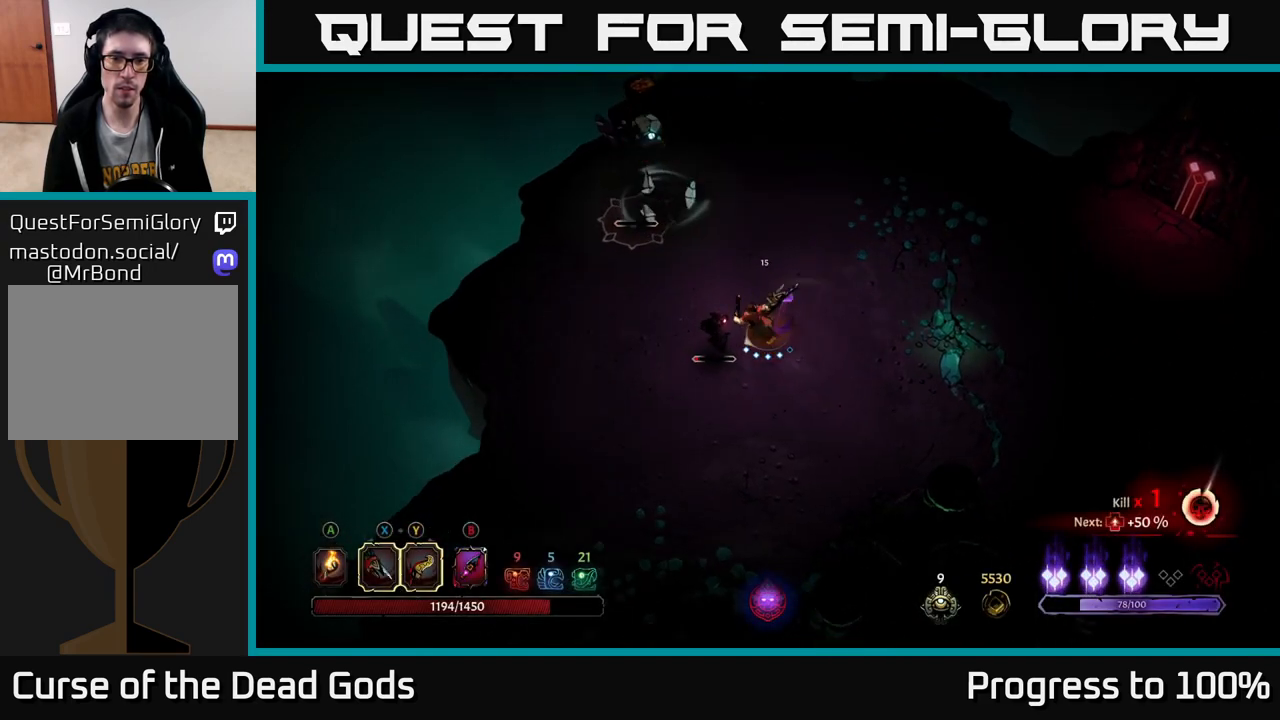
{"buttons": [], "left_stick": "center", "right_stick": "center", "events": [[100, "left_stick", "center"]]}
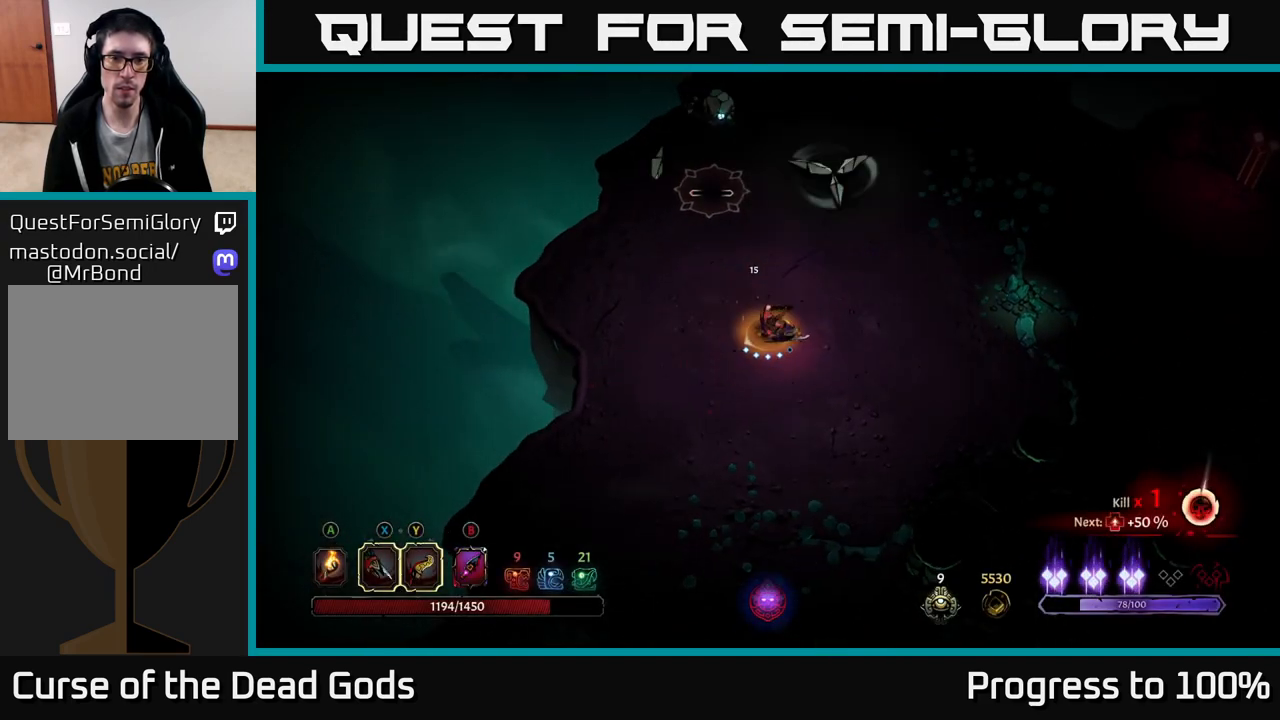
{"buttons": [], "left_stick": "up", "right_stick": "center", "events": [[67, "left_stick", "up"]]}
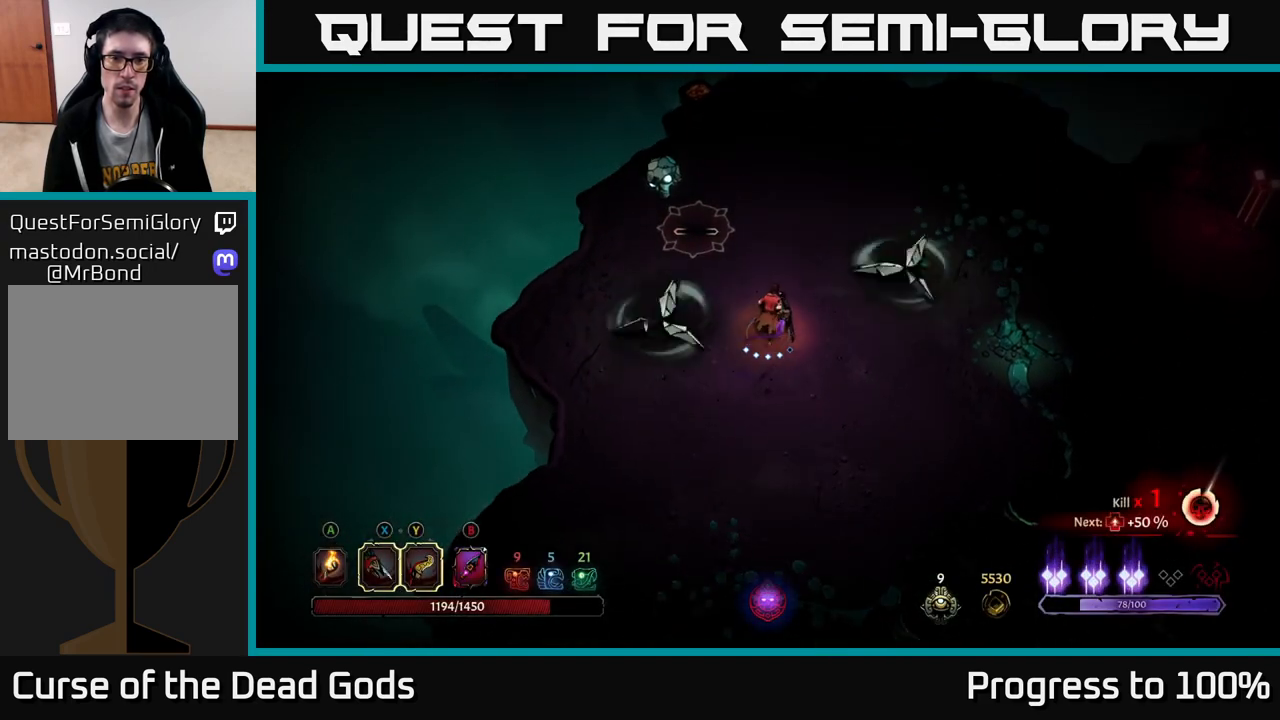
{"buttons": [], "left_stick": "up", "right_stick": "center", "events": [[300, "X", "down"], [367, "X", "up"]]}
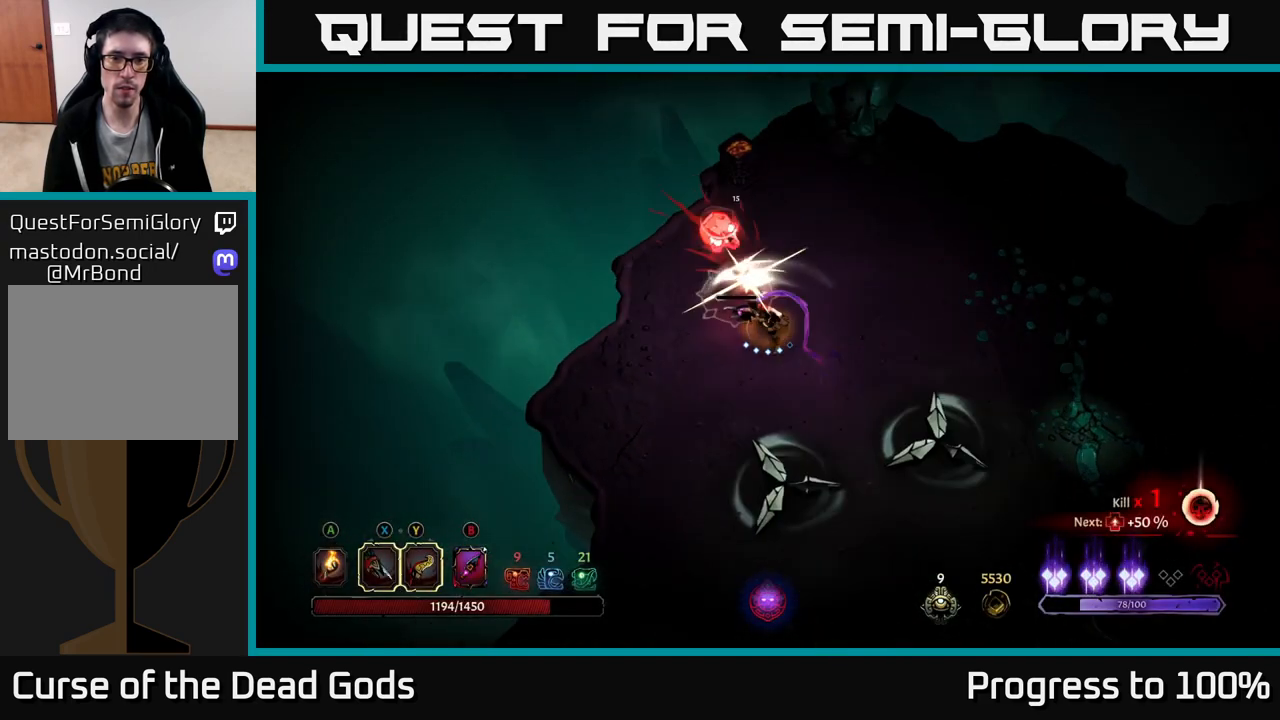
{"buttons": [], "left_stick": "center", "right_stick": "center", "events": [[17, "left_stick", "center"], [50, "X", "down"], [150, "X", "up"]]}